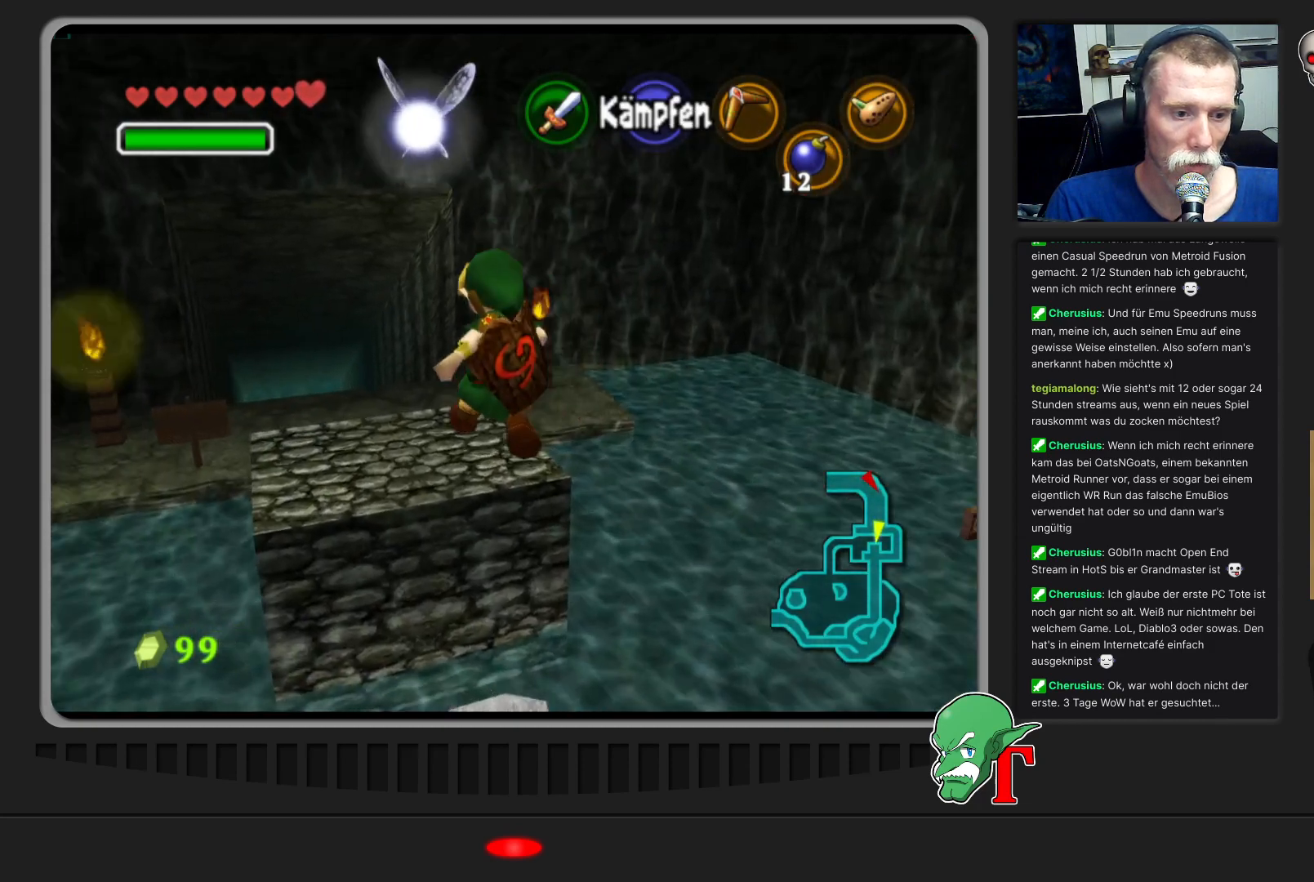
Gameplay with a controller (Nintendo layout); each line is a JSON object with the inputs held at the frame after it. "events" lists button and stick changes between this image and that frame as [ms after this image, input, new state], when the widget could be followed in between. Not read: L3 R3.
{"buttons": [], "left_stick": "center", "events": [[433, "left_stick", "center"]]}
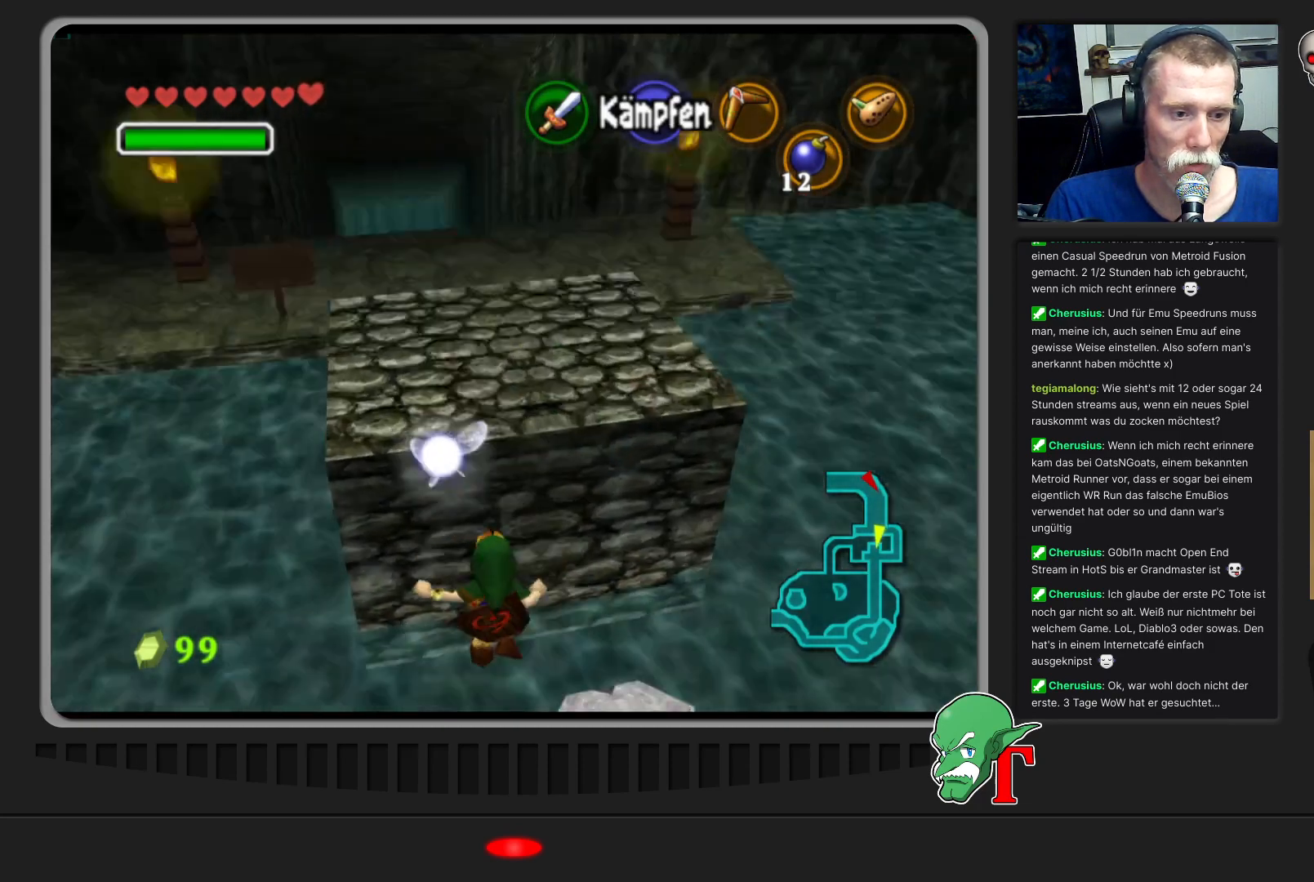
{"buttons": [], "left_stick": "up-right", "events": [[200, "left_stick", "right"], [300, "left_stick", "up-right"]]}
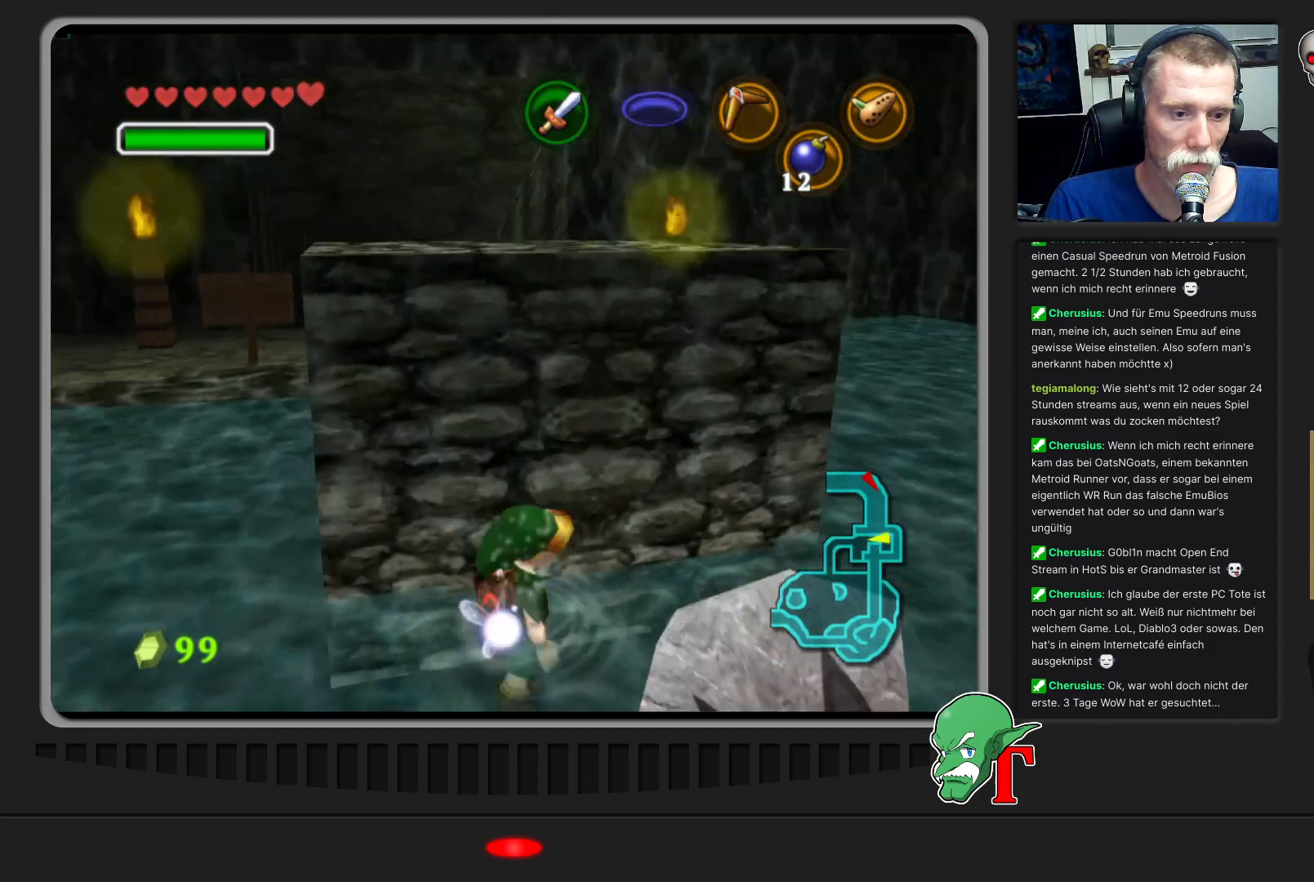
{"buttons": [], "left_stick": "up-right", "events": []}
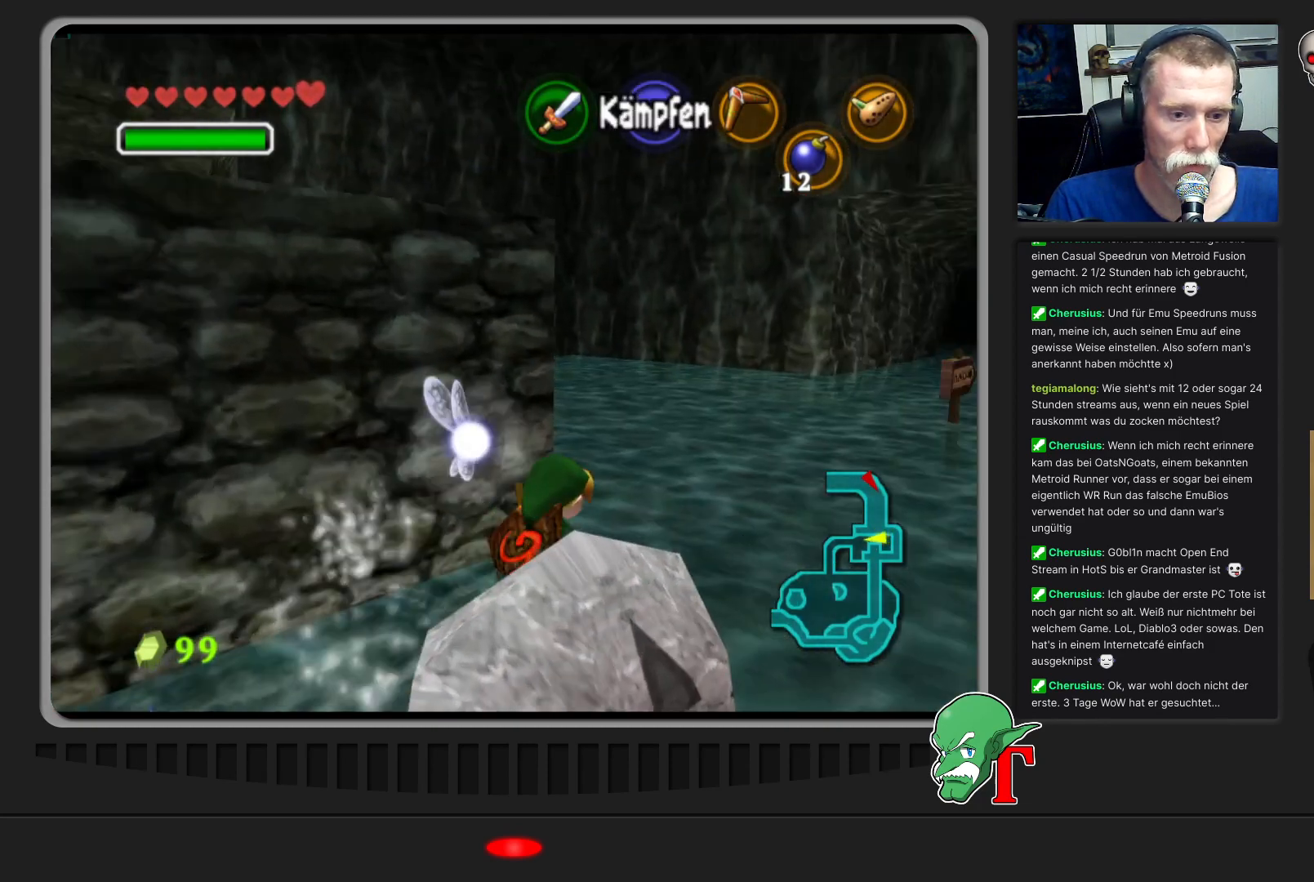
{"buttons": [], "left_stick": "center", "events": [[133, "left_stick", "down-right"], [433, "left_stick", "center"]]}
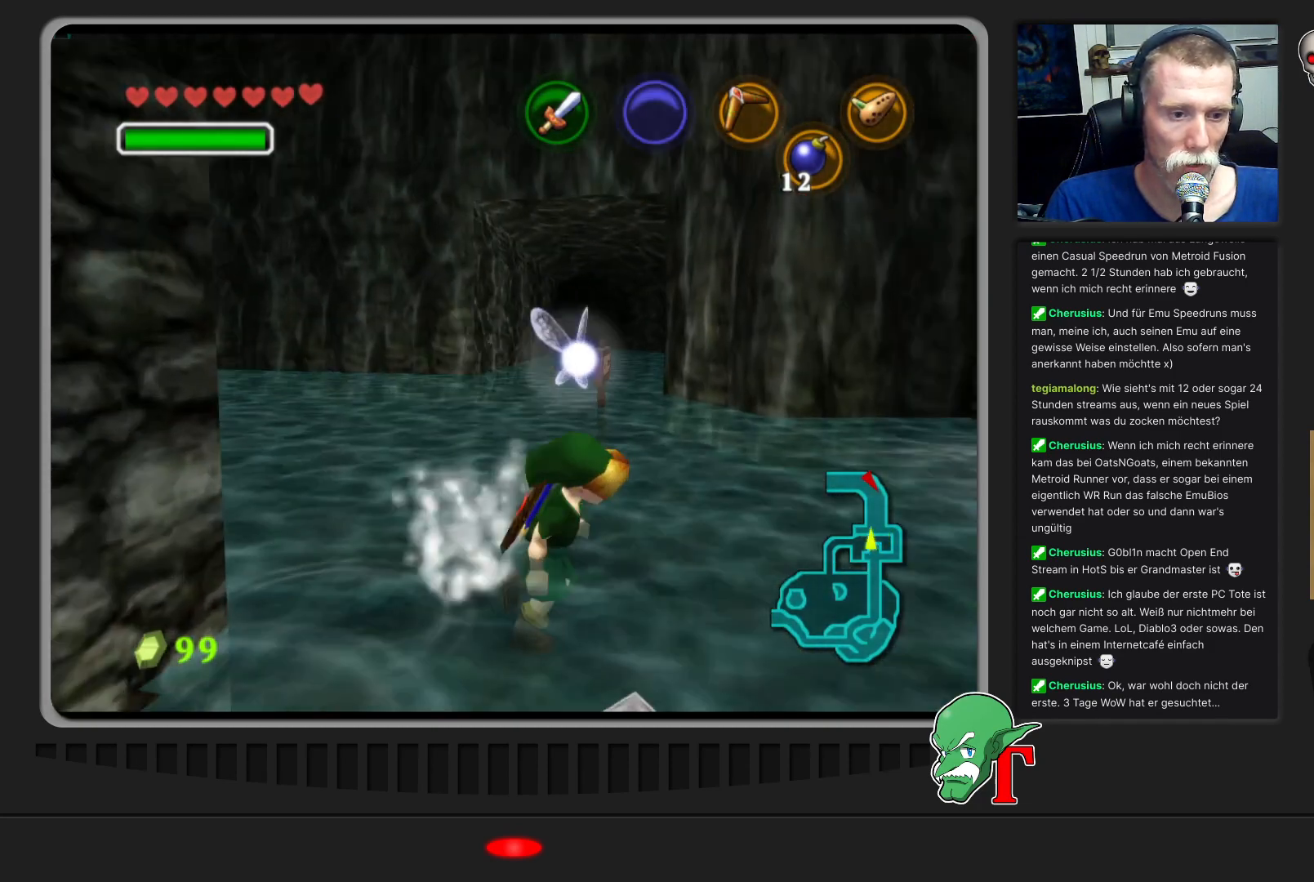
{"buttons": [], "left_stick": "center", "events": [[100, "Z", "down"], [267, "Z", "up"]]}
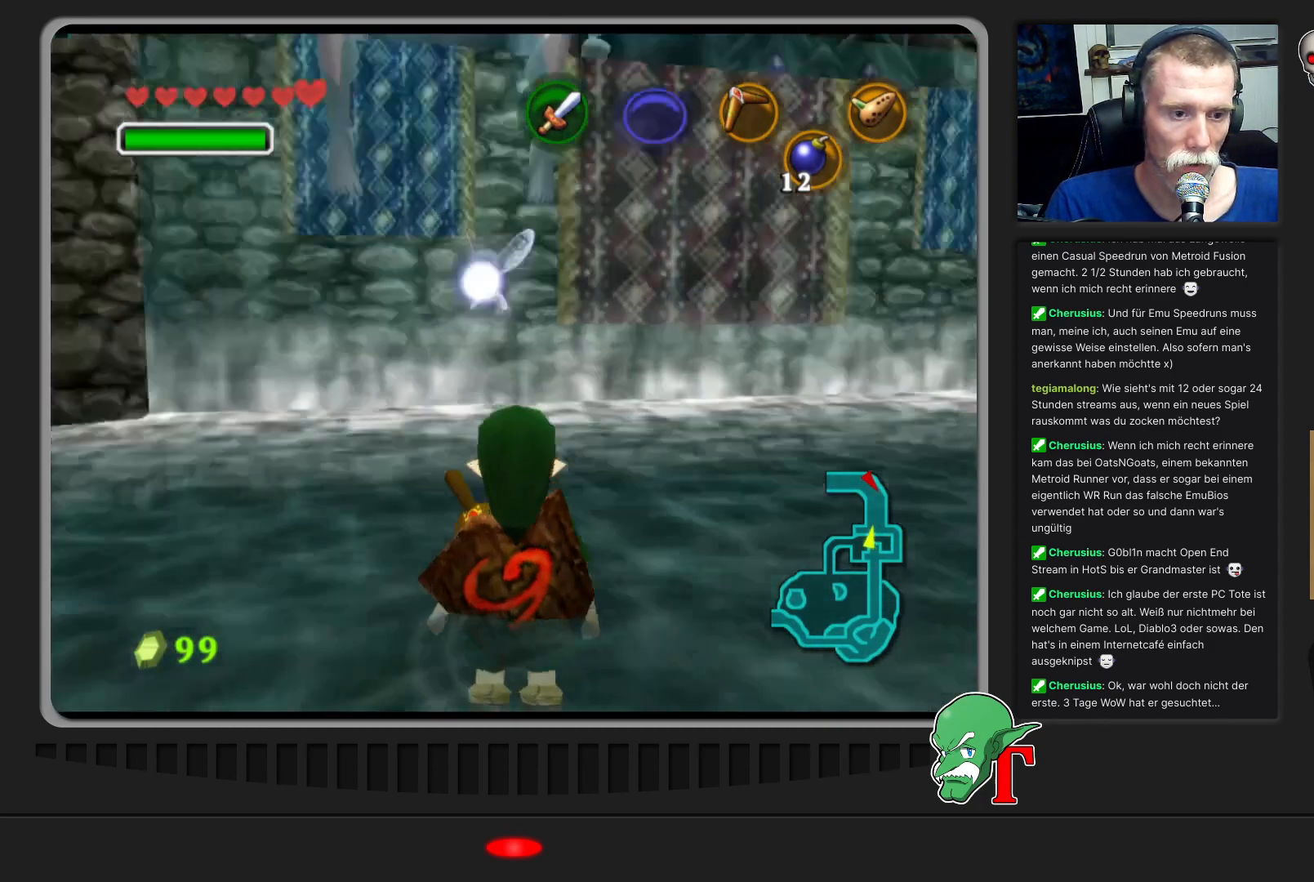
{"buttons": [], "left_stick": "center", "events": []}
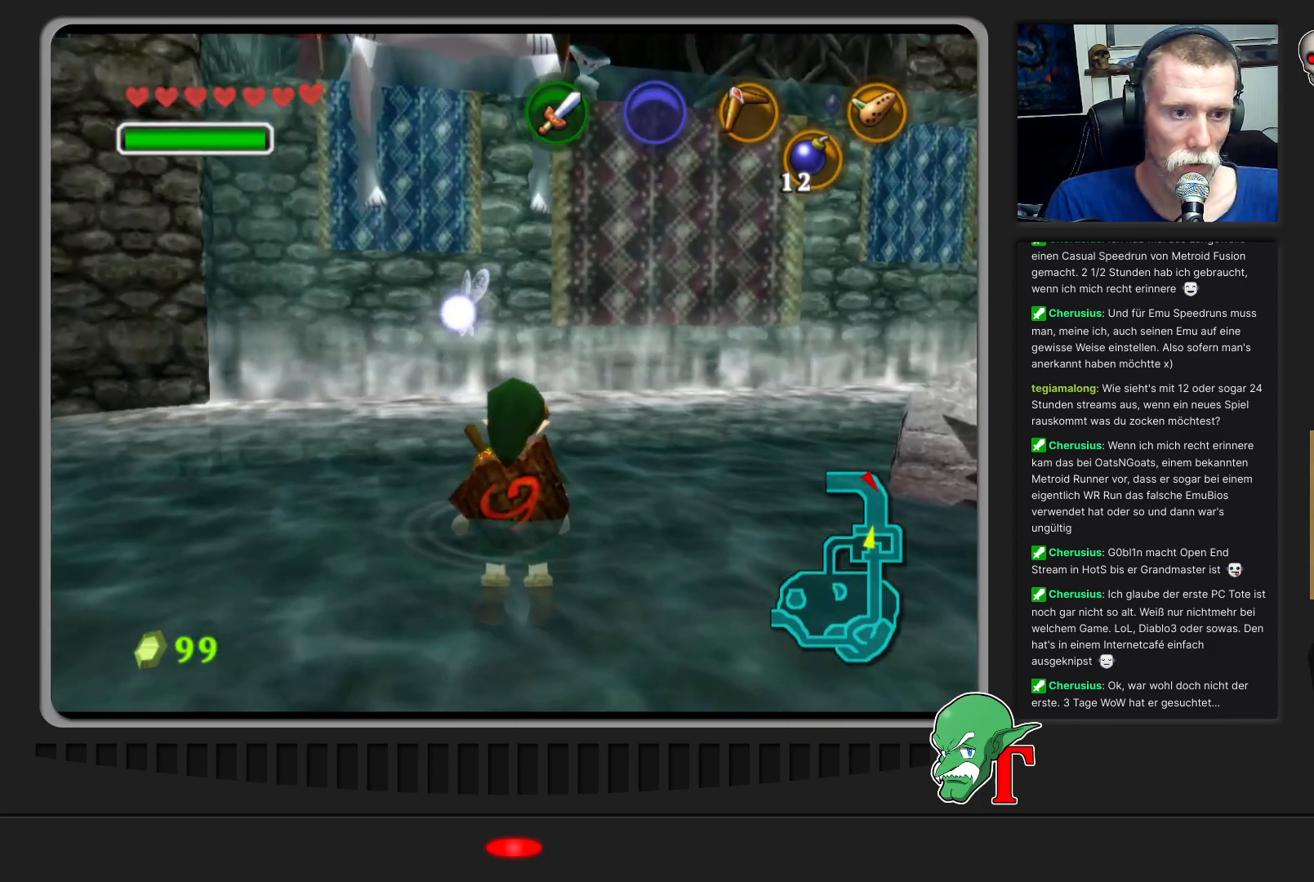
{"buttons": [], "left_stick": "down", "events": [[33, "C_UP", "down"], [200, "C_UP", "up"], [333, "left_stick", "down"]]}
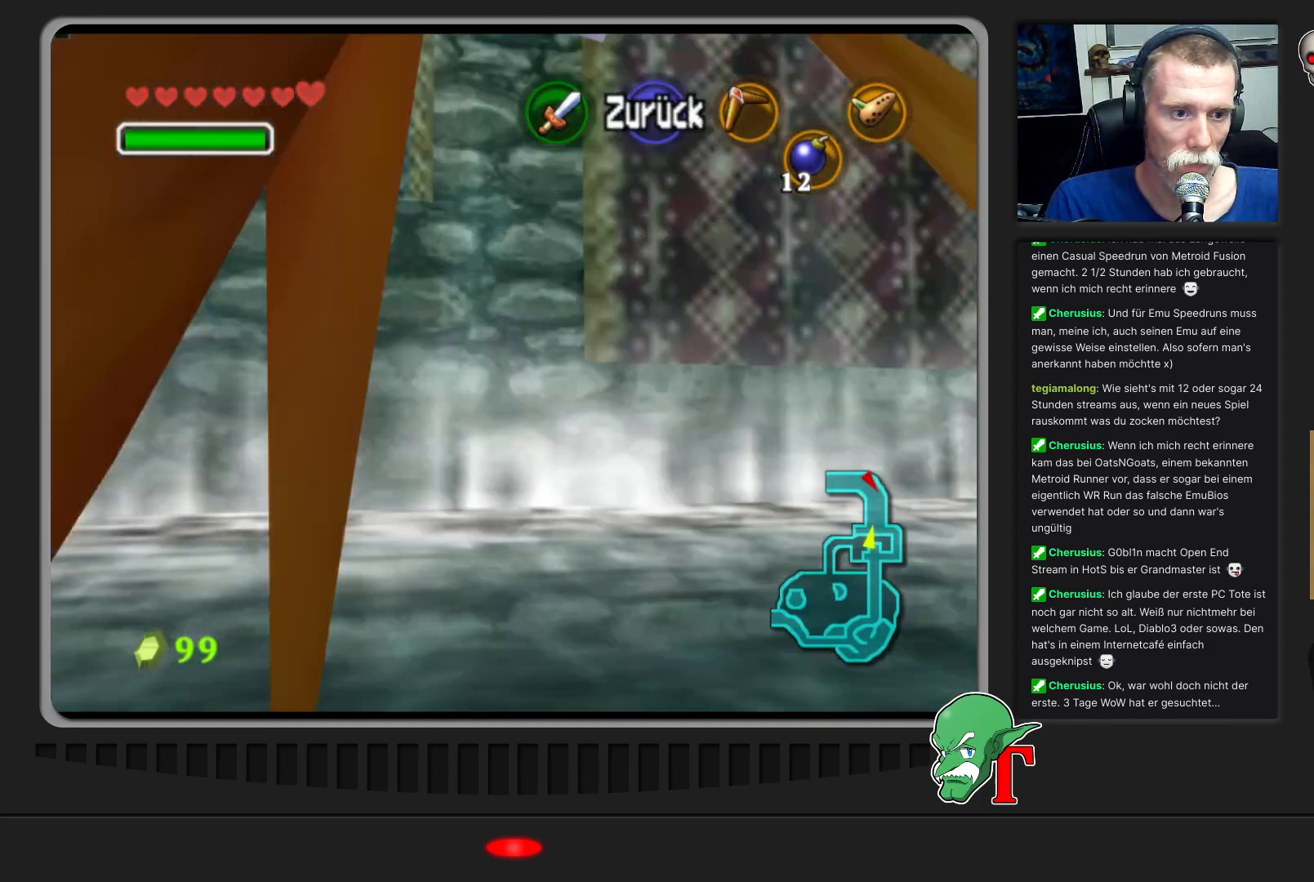
{"buttons": [], "left_stick": "down", "events": []}
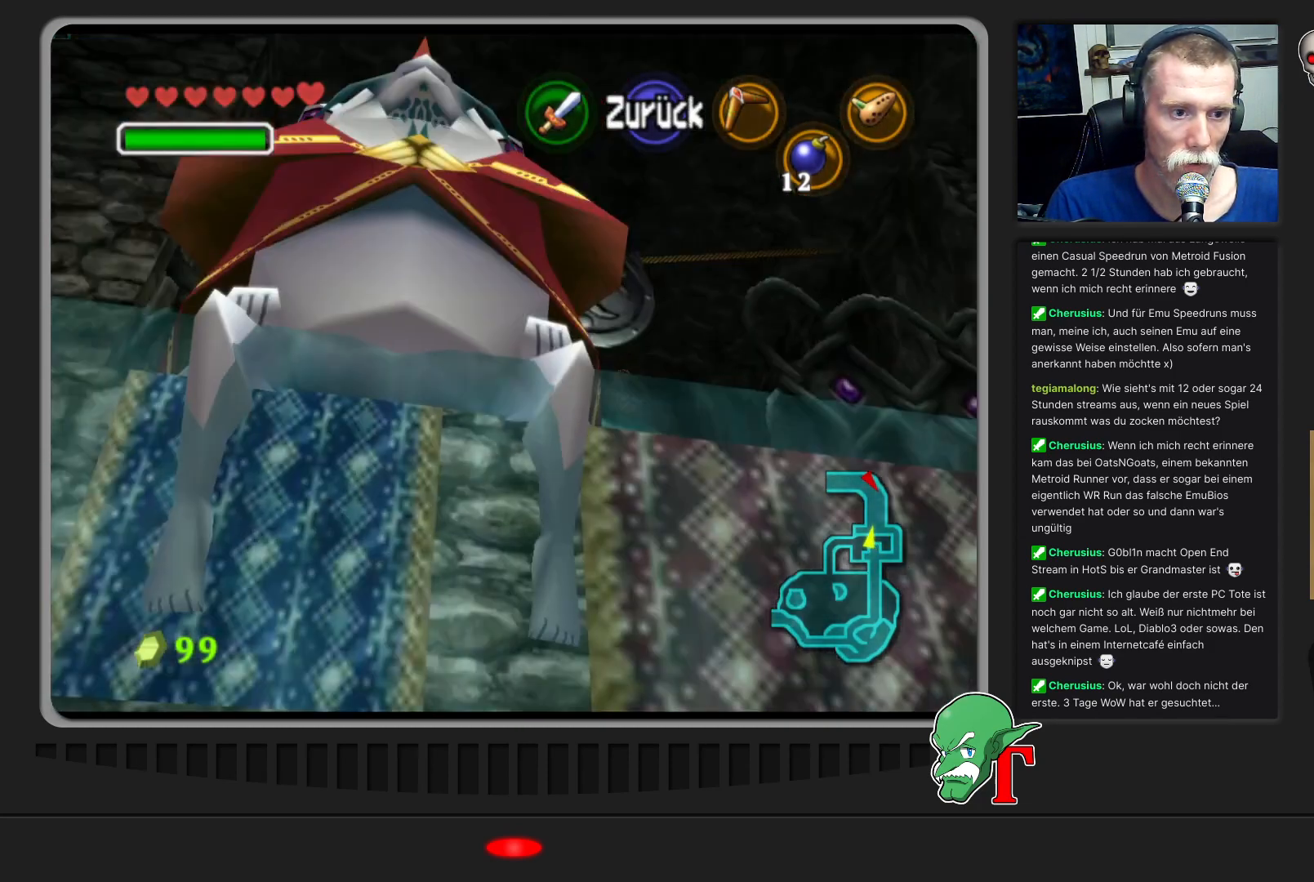
{"buttons": [], "left_stick": "down", "events": [[33, "left_stick", "center"], [167, "left_stick", "down-left"], [467, "left_stick", "down"]]}
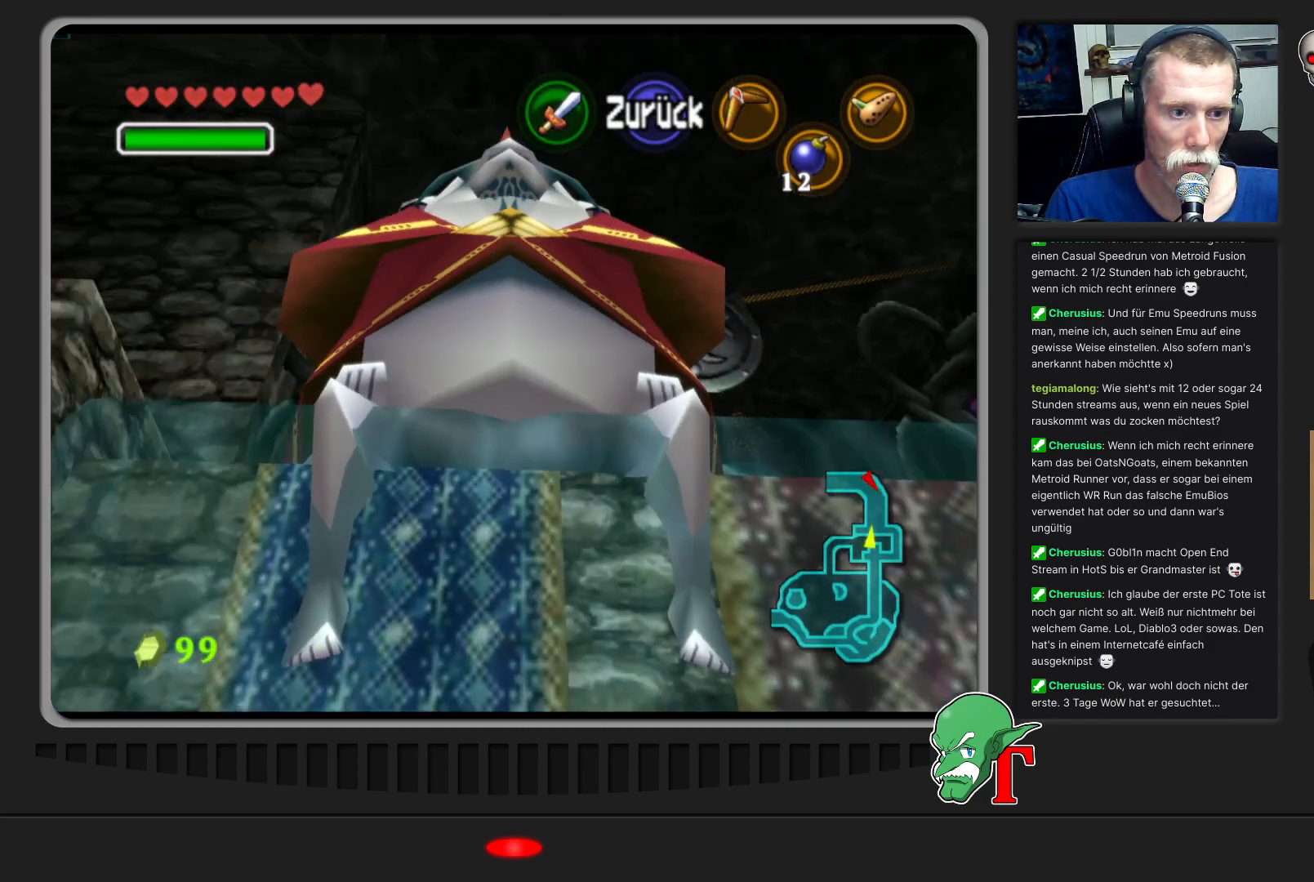
{"buttons": [], "left_stick": "left", "events": [[33, "C_UP", "down"], [100, "left_stick", "center"], [167, "C_UP", "up"], [333, "left_stick", "left"]]}
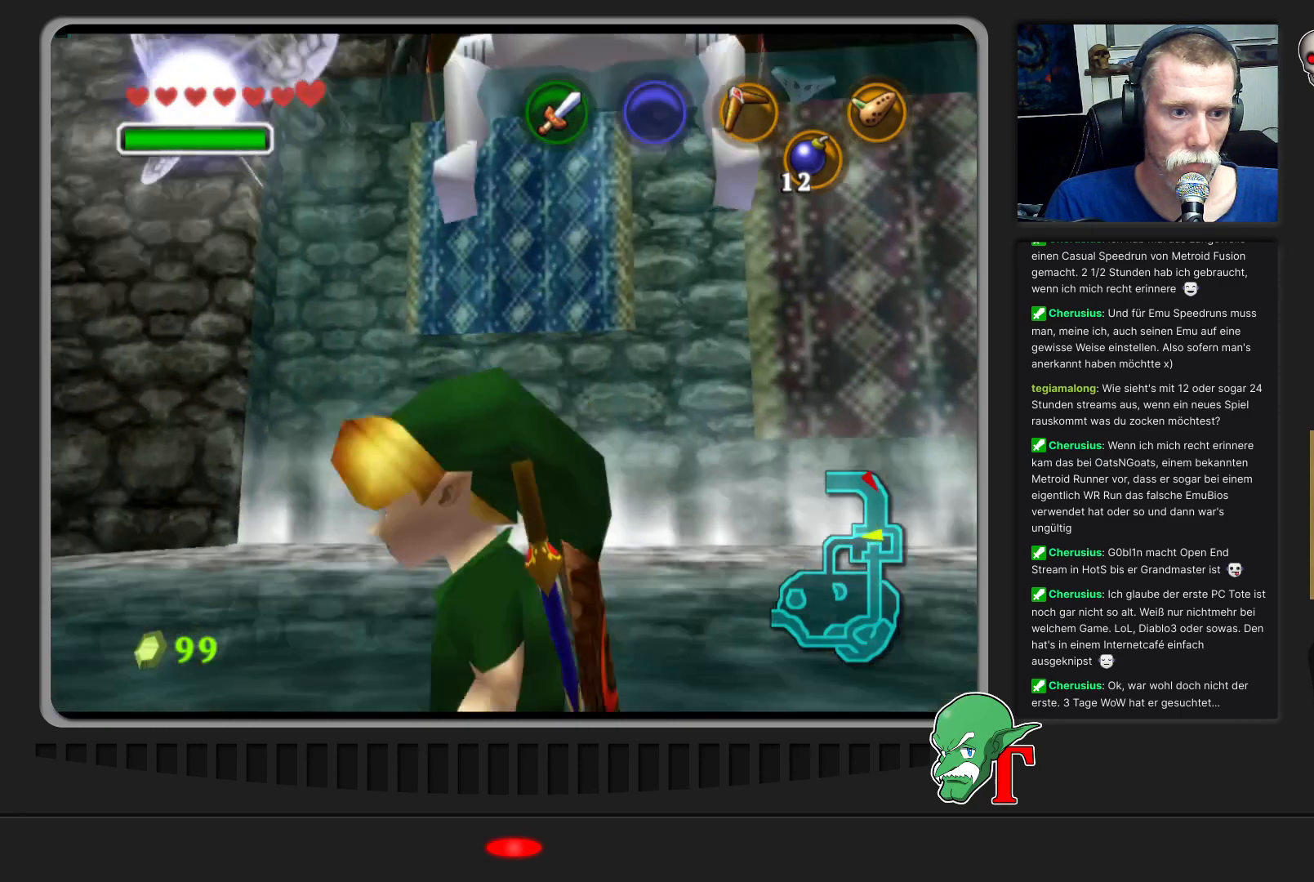
{"buttons": [], "left_stick": "left", "events": []}
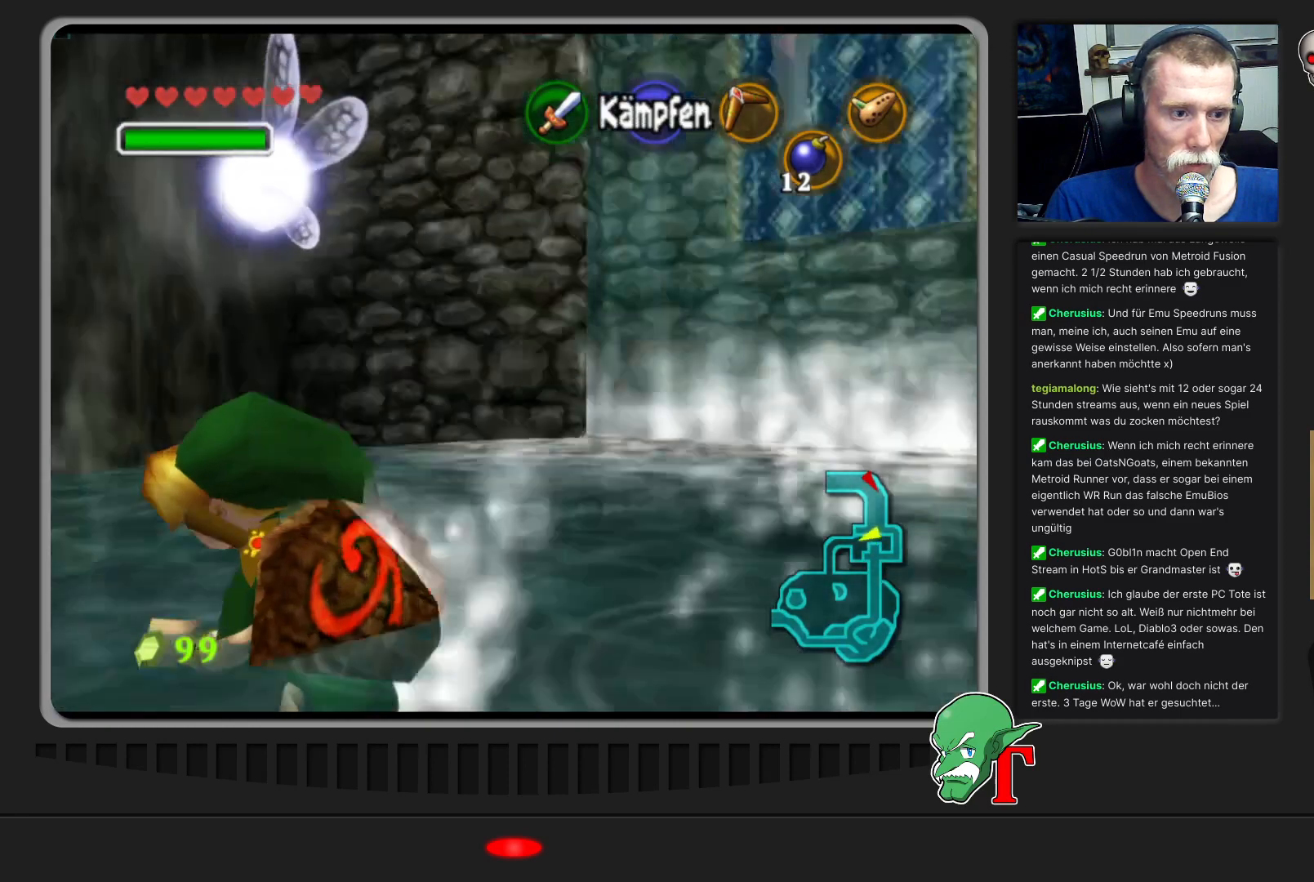
{"buttons": [], "left_stick": "left", "events": []}
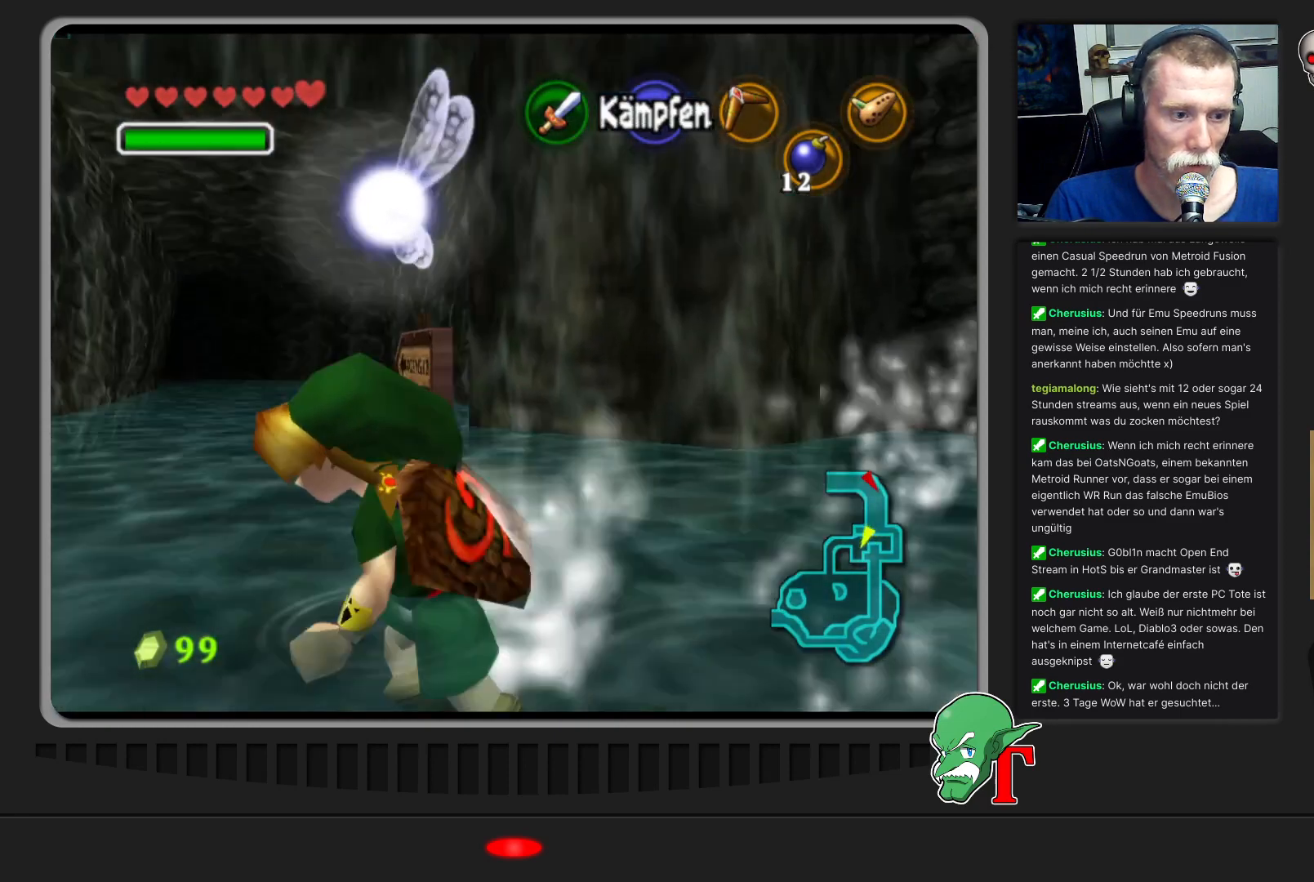
{"buttons": [], "left_stick": "up-left", "events": [[300, "left_stick", "up-left"]]}
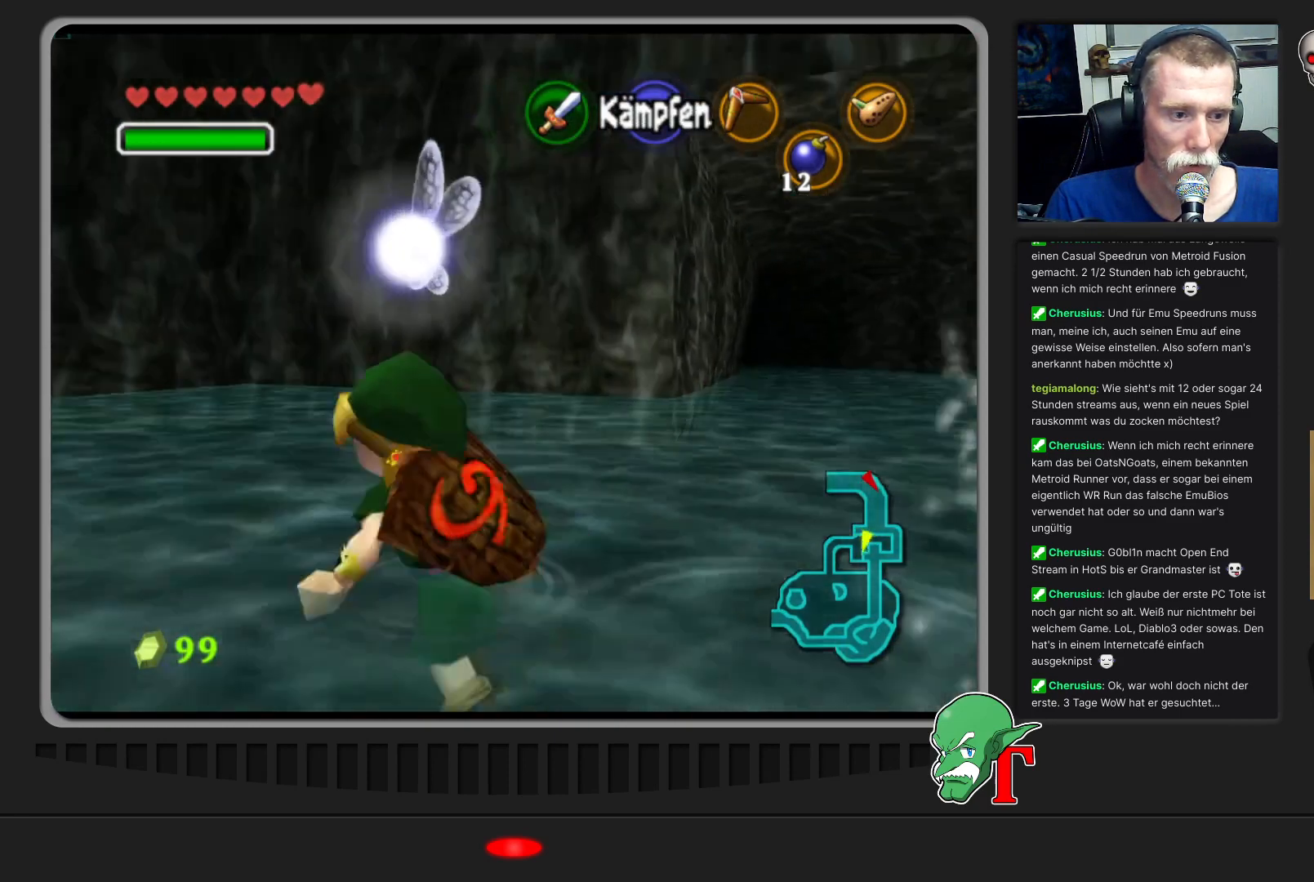
{"buttons": [], "left_stick": "up-left", "events": []}
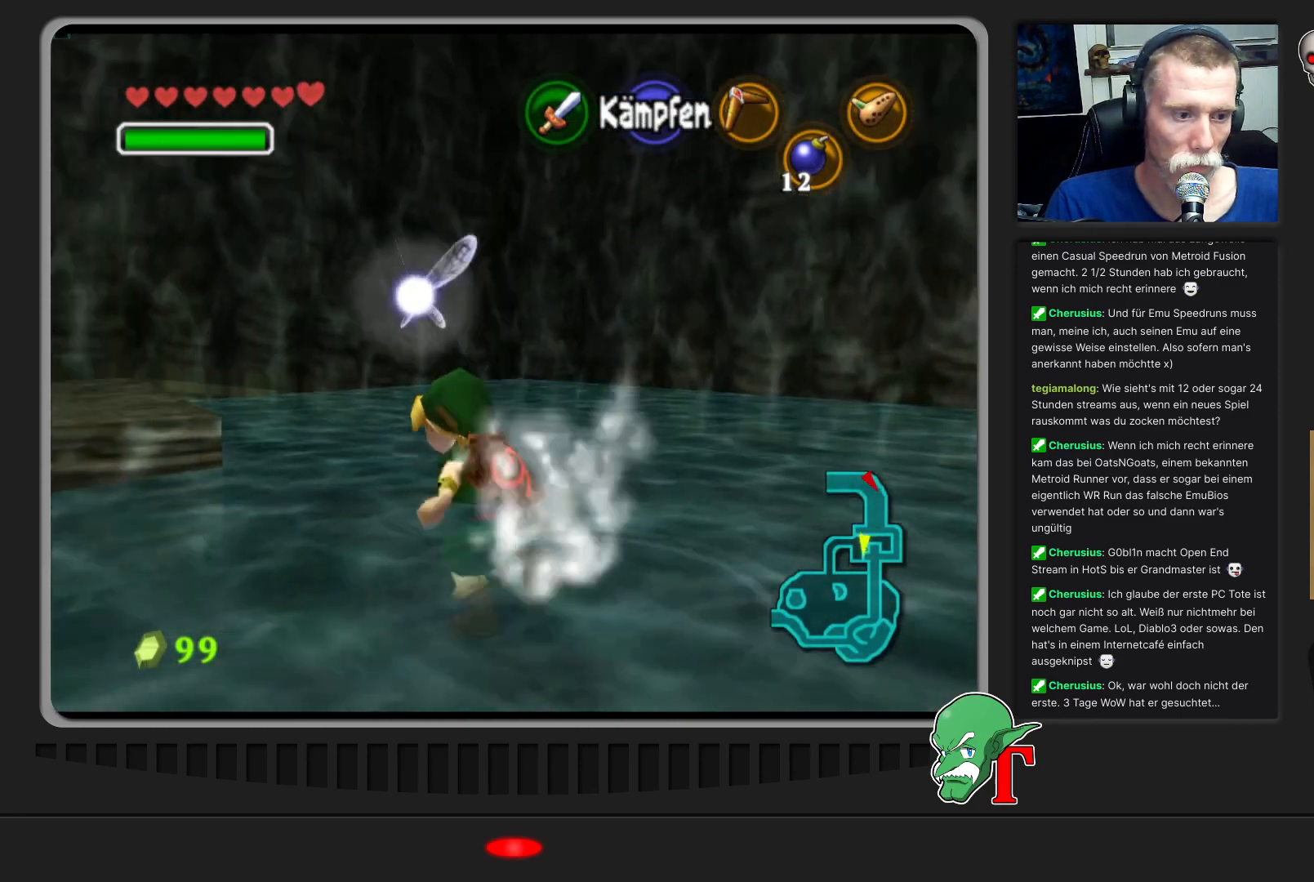
{"buttons": [], "left_stick": "up-left", "events": [[33, "left_stick", "left"], [233, "left_stick", "up-left"]]}
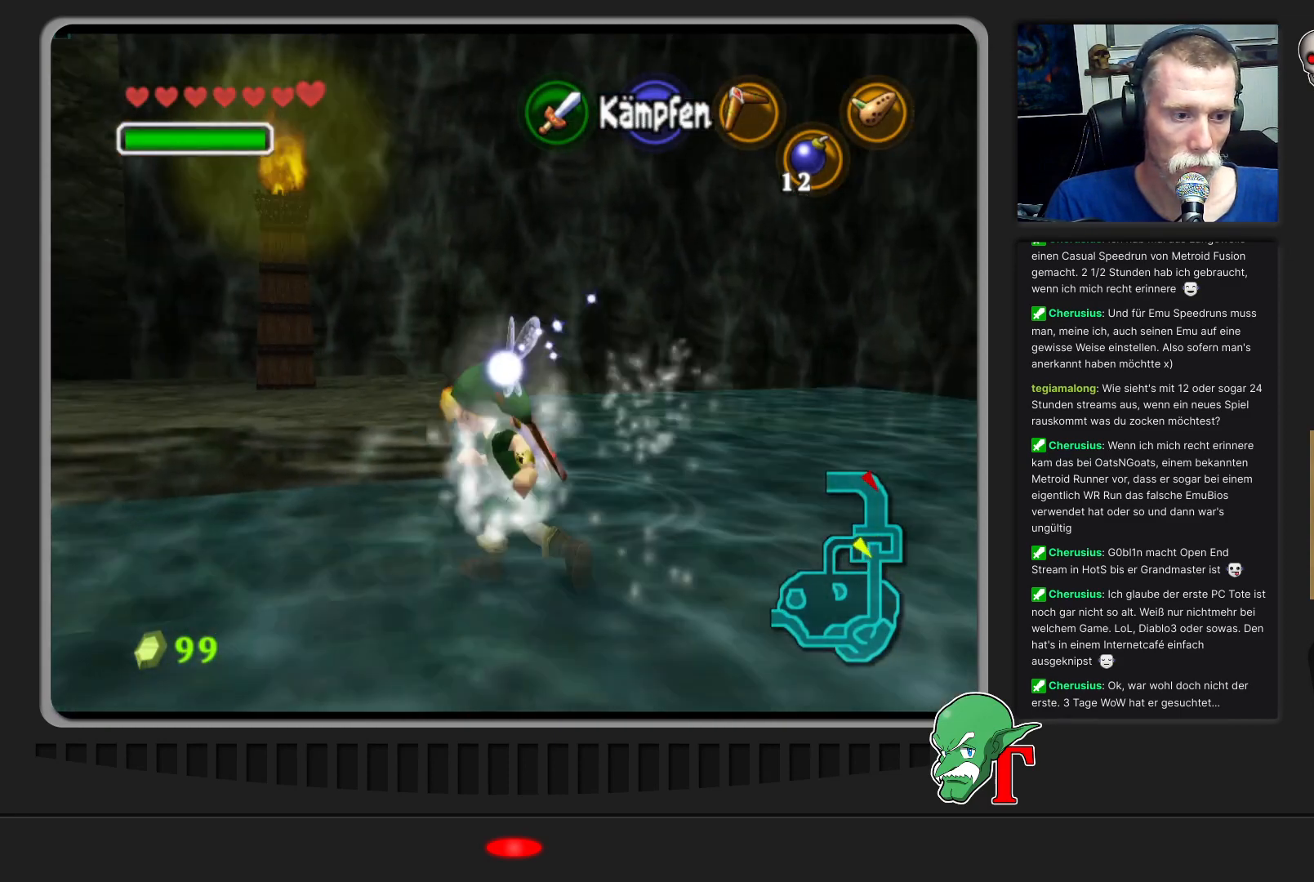
{"buttons": [], "left_stick": "up-left", "events": [[33, "left_stick", "left"], [400, "left_stick", "up-left"]]}
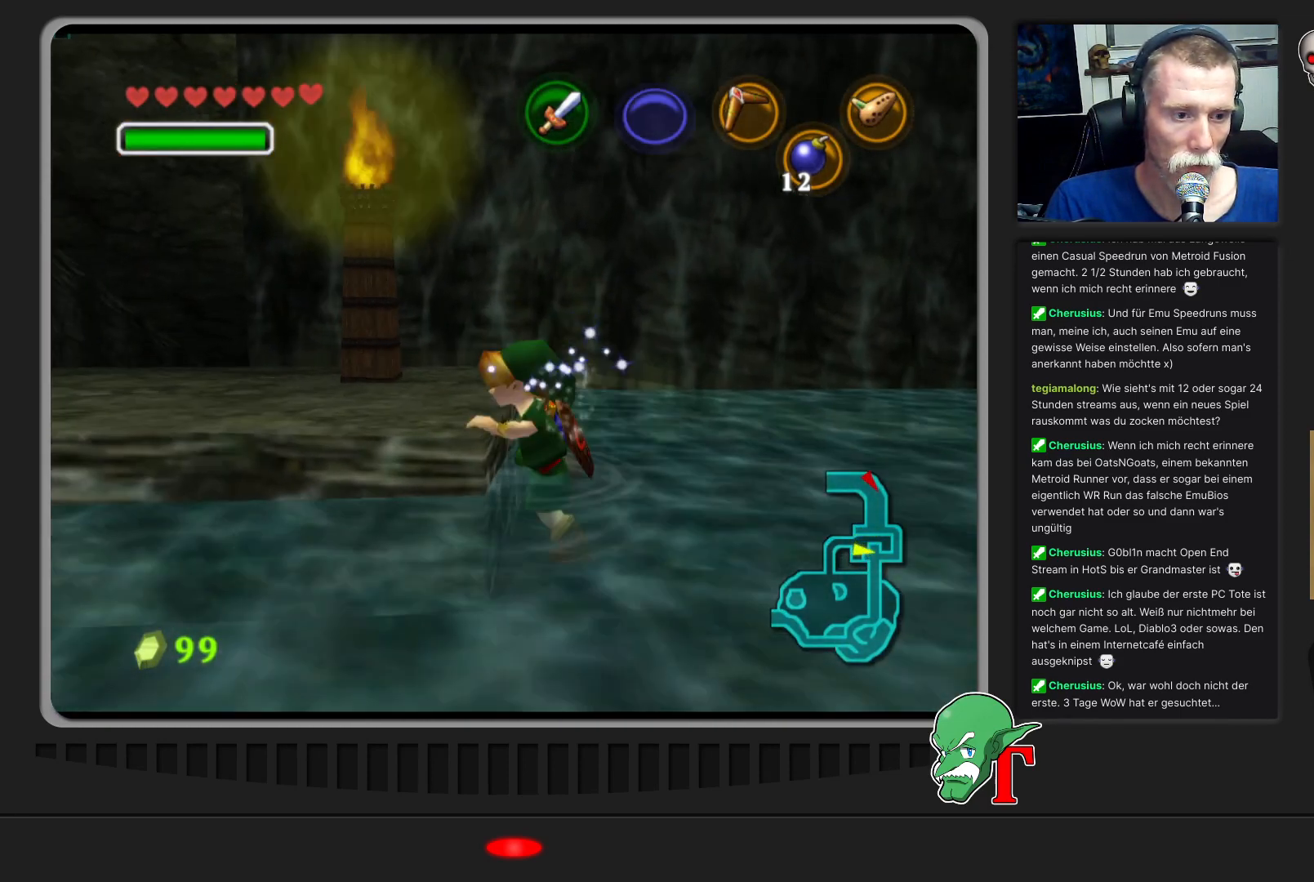
{"buttons": [], "left_stick": "left", "events": [[333, "left_stick", "left"]]}
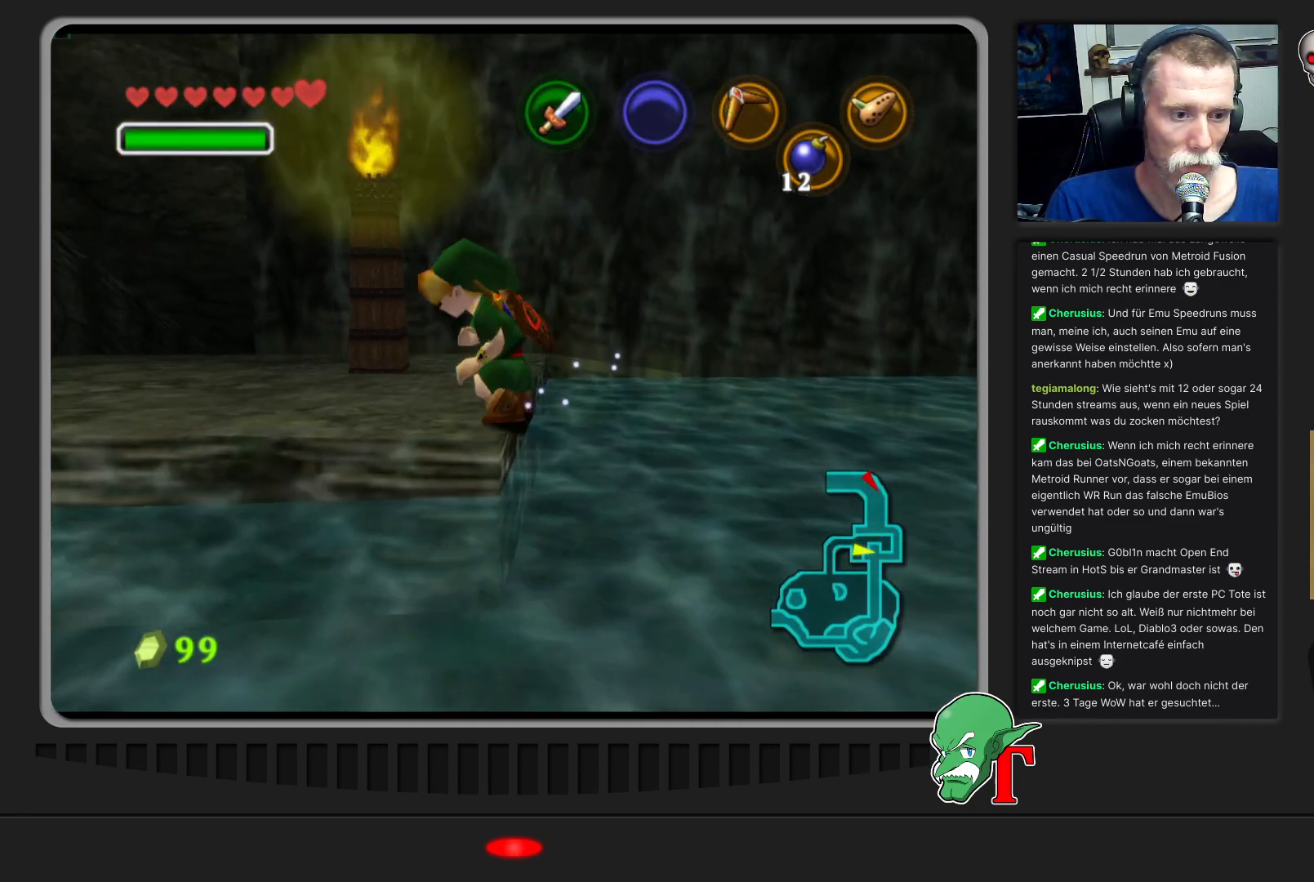
{"buttons": [], "left_stick": "up-left", "events": [[67, "left_stick", "up-left"]]}
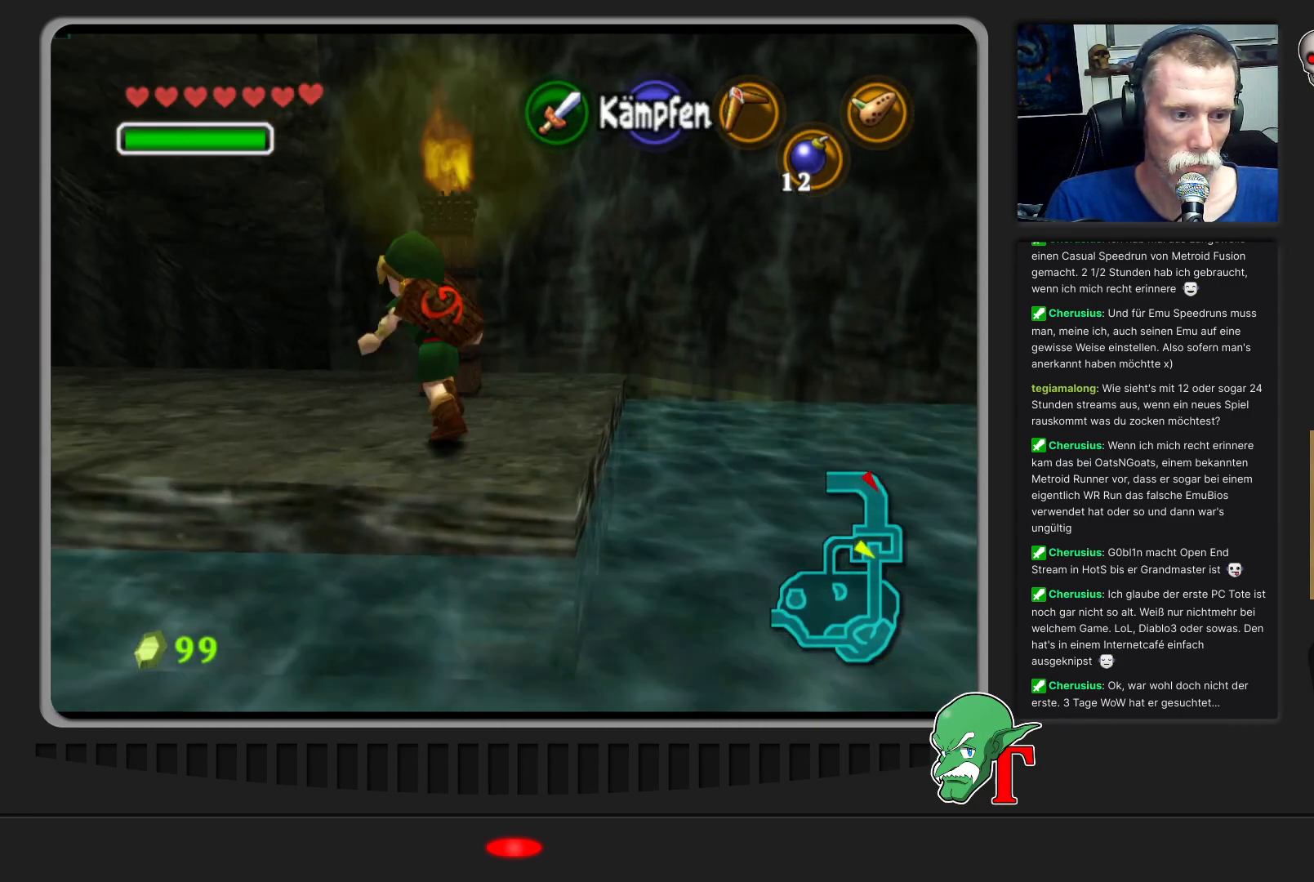
{"buttons": [], "left_stick": "left", "events": [[233, "left_stick", "left"]]}
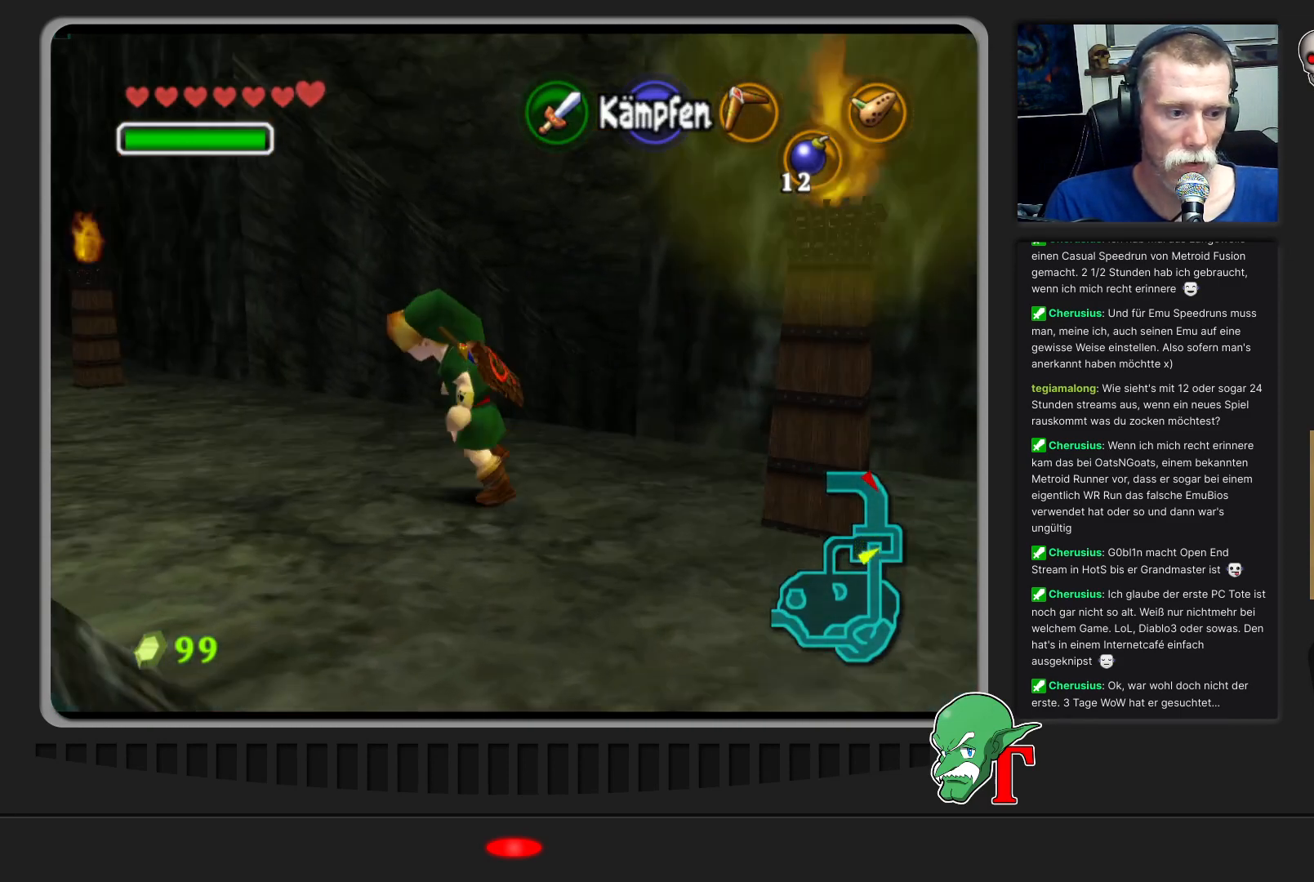
{"buttons": [], "left_stick": "up", "events": [[500, "left_stick", "up"]]}
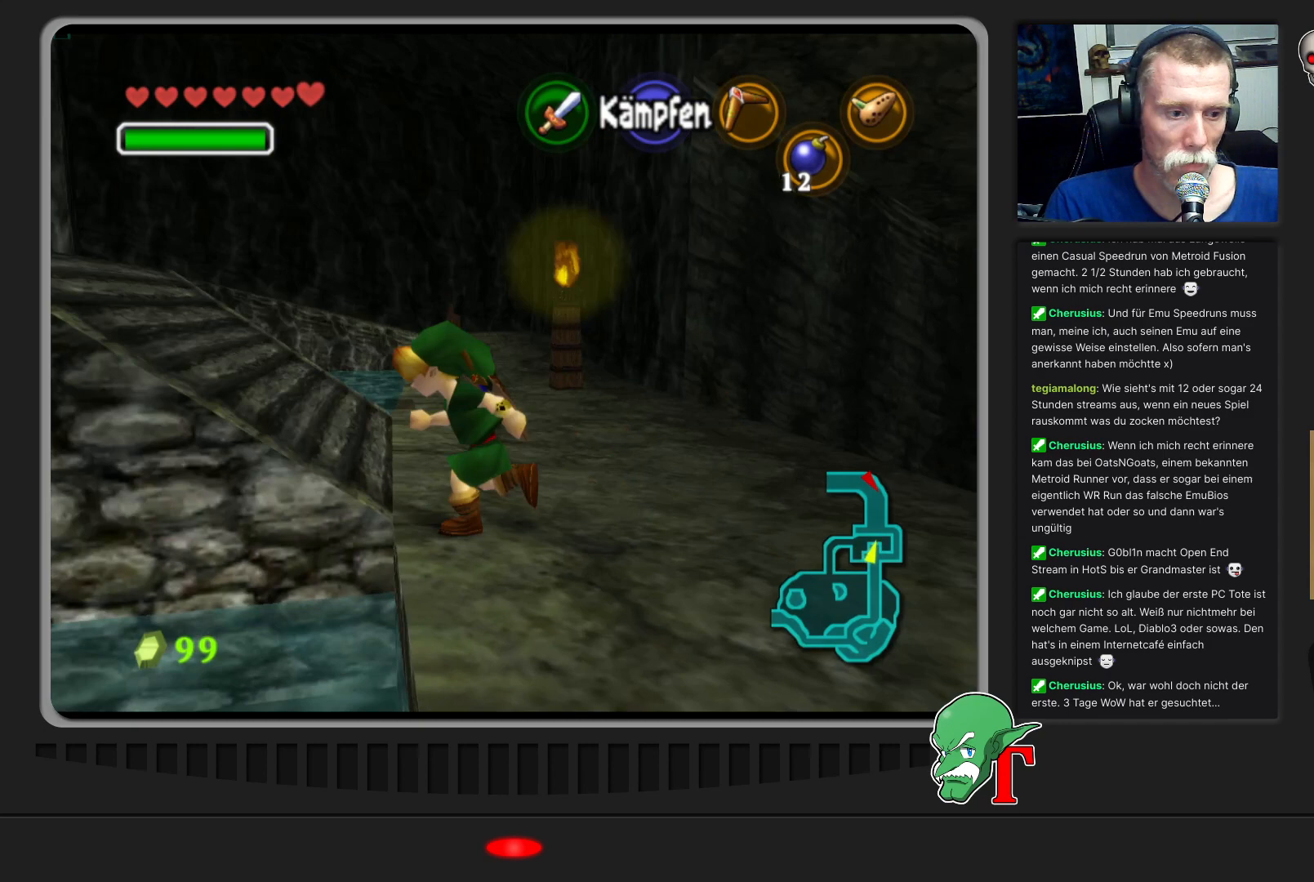
{"buttons": [], "left_stick": "left", "events": [[100, "left_stick", "up-left"], [500, "left_stick", "left"]]}
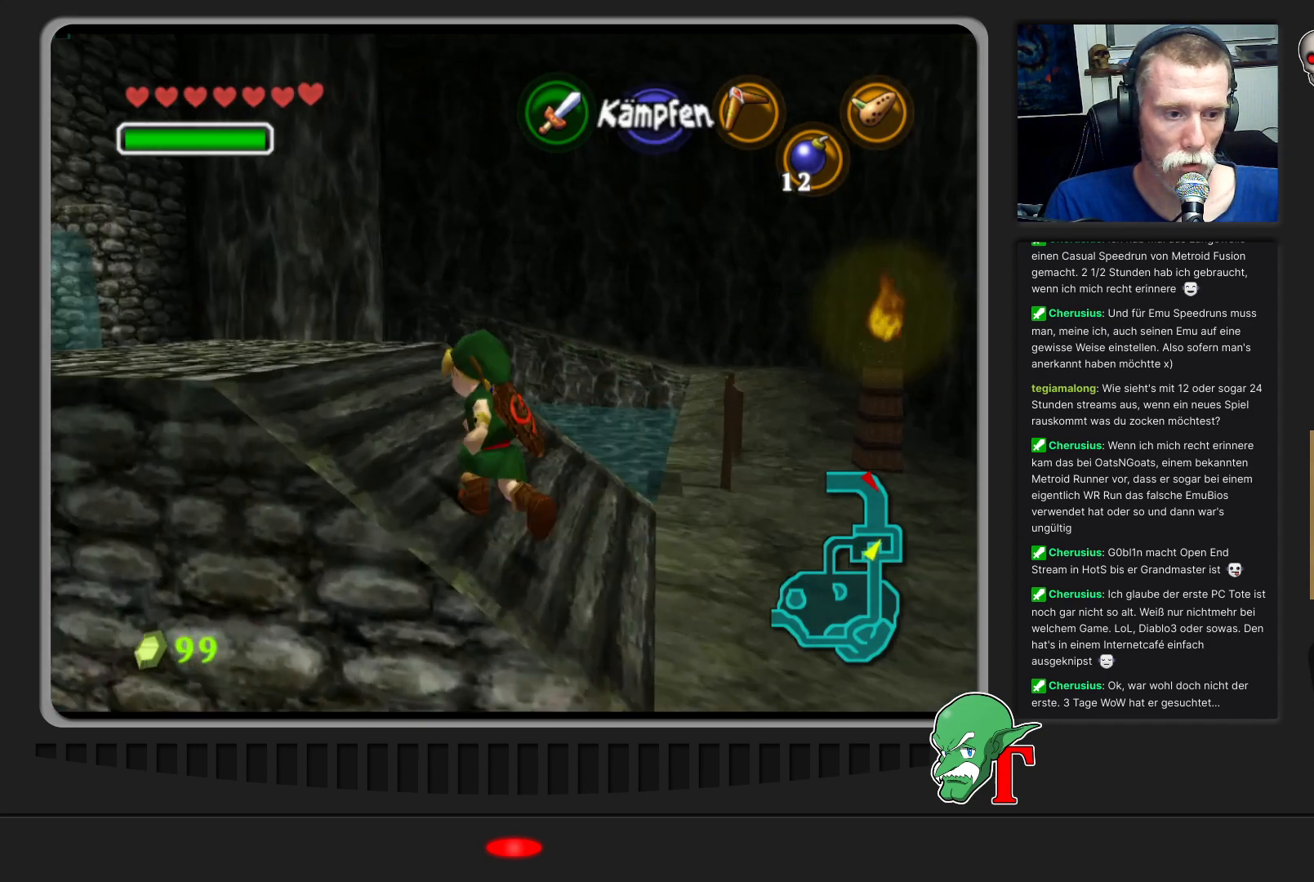
{"buttons": [], "left_stick": "center", "events": [[233, "left_stick", "center"], [300, "Z", "down"], [400, "Z", "up"]]}
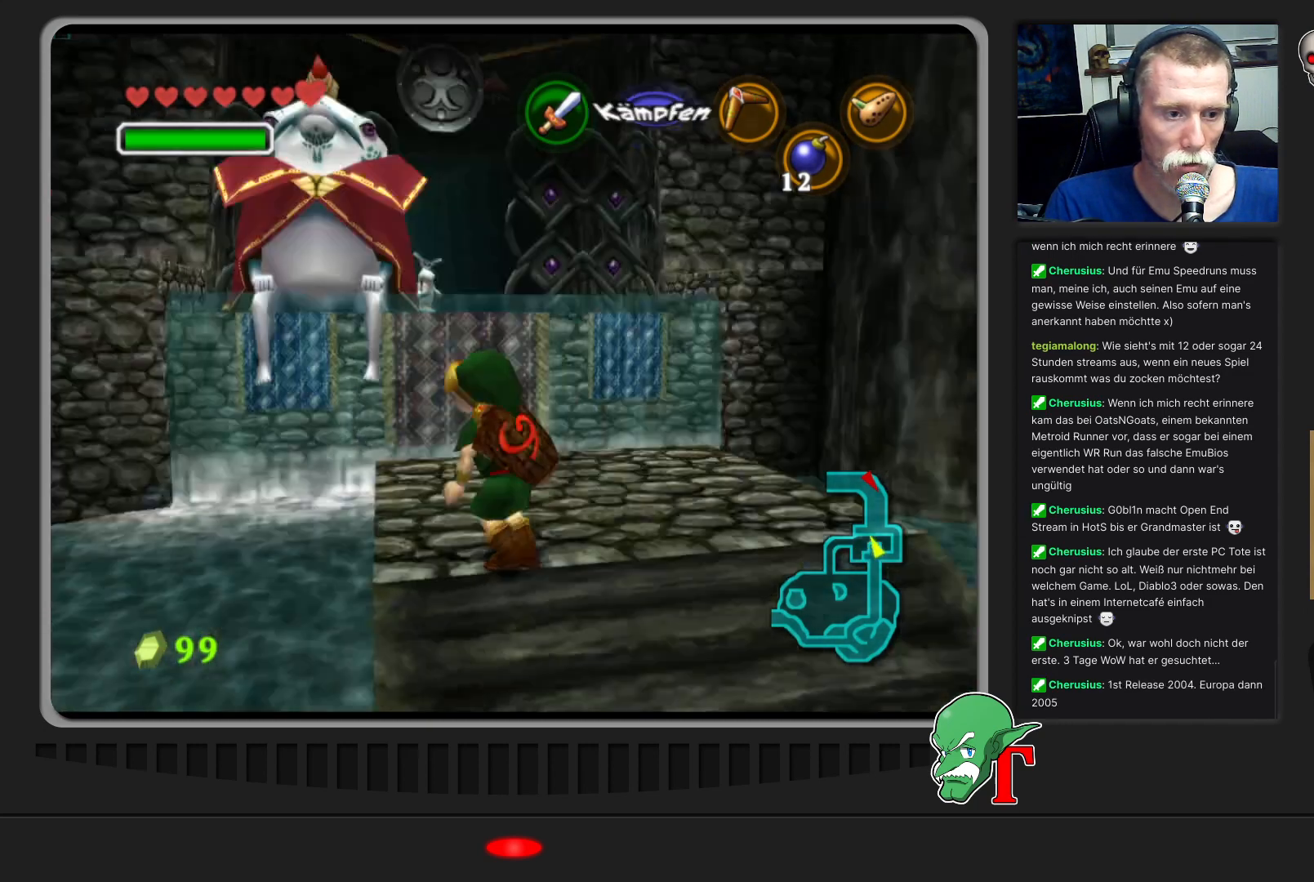
{"buttons": [], "left_stick": "up-right", "events": [[300, "left_stick", "up"], [433, "left_stick", "up-right"]]}
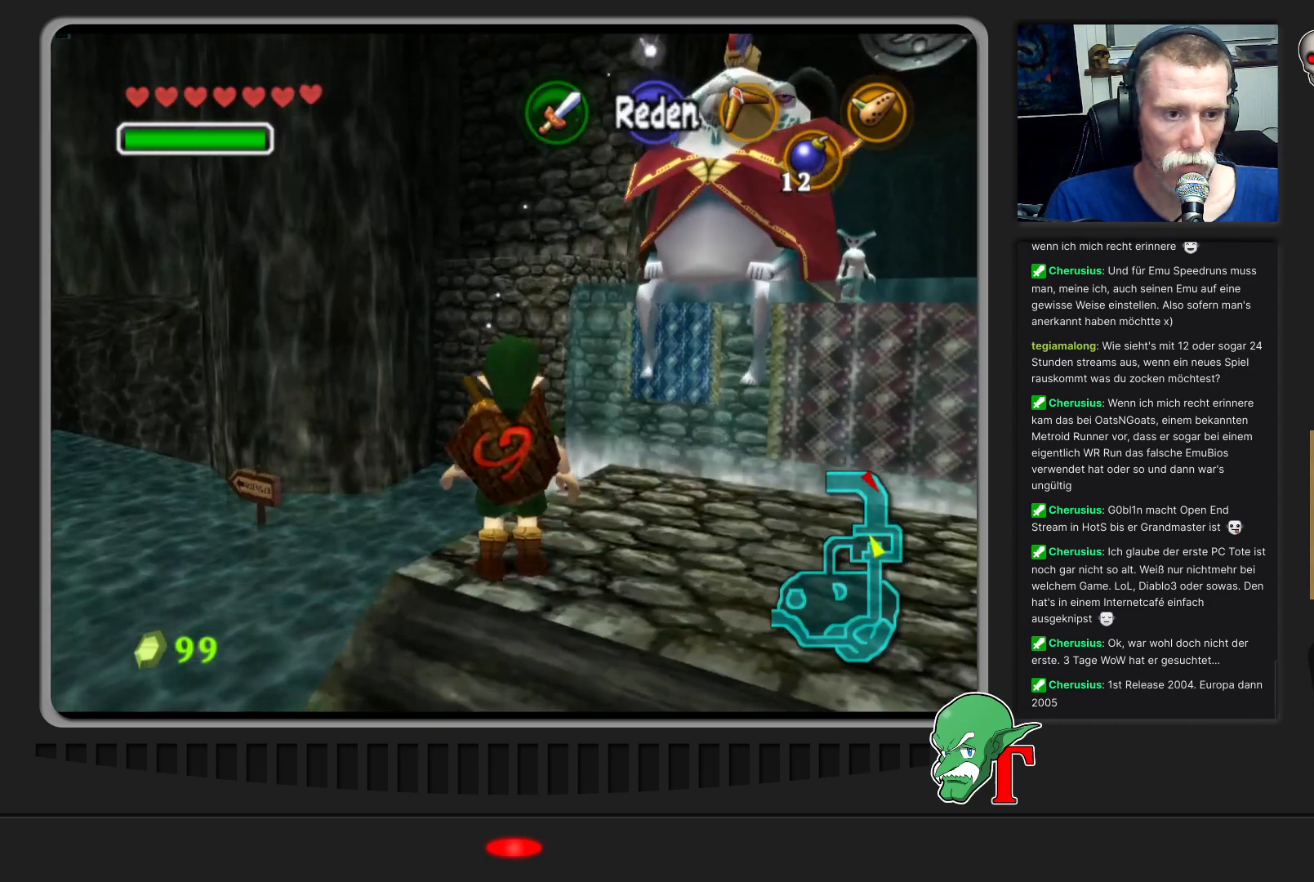
{"buttons": [], "left_stick": "center", "events": [[233, "left_stick", "center"], [333, "Z", "down"], [467, "Z", "up"]]}
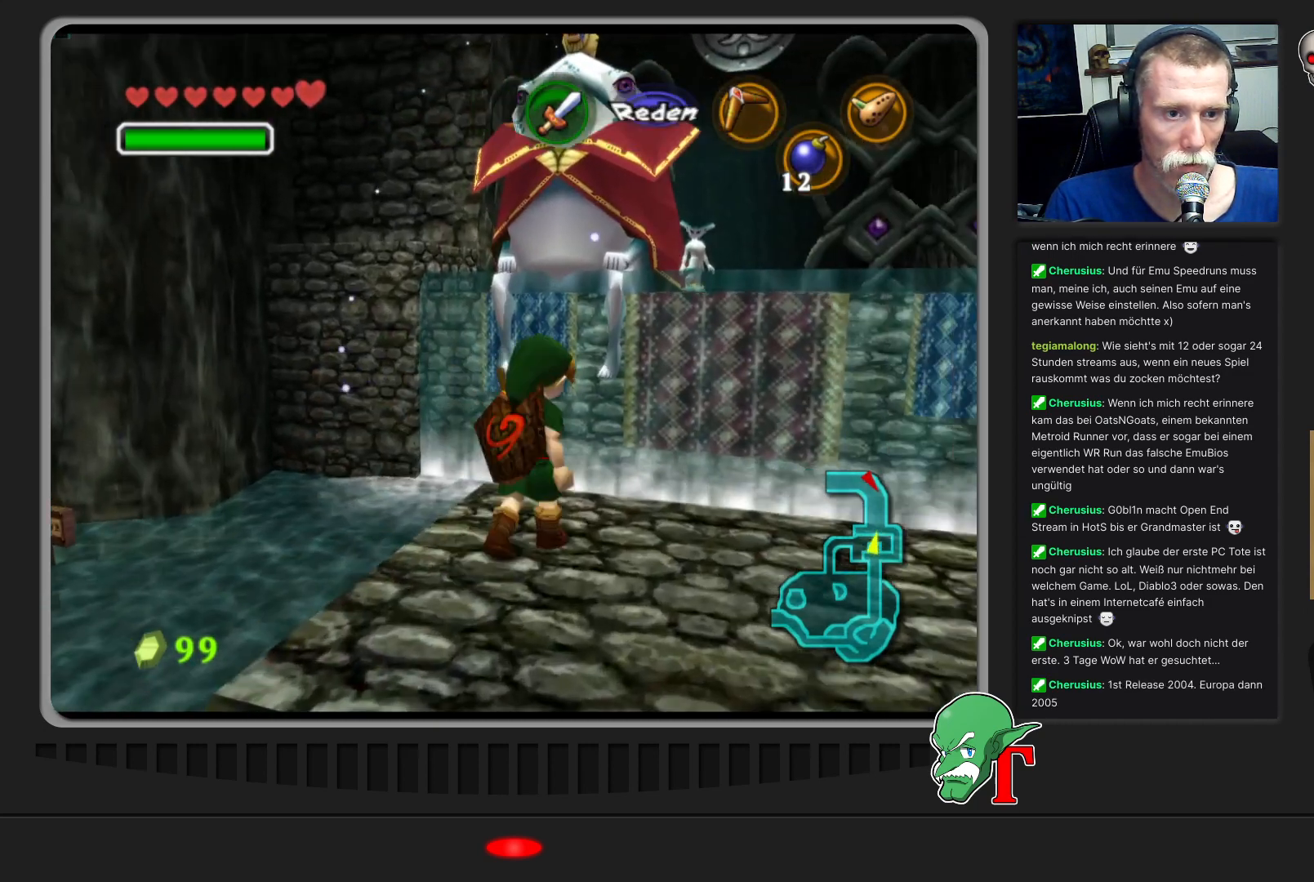
{"buttons": ["A"], "left_stick": "center", "events": [[500, "A", "down"]]}
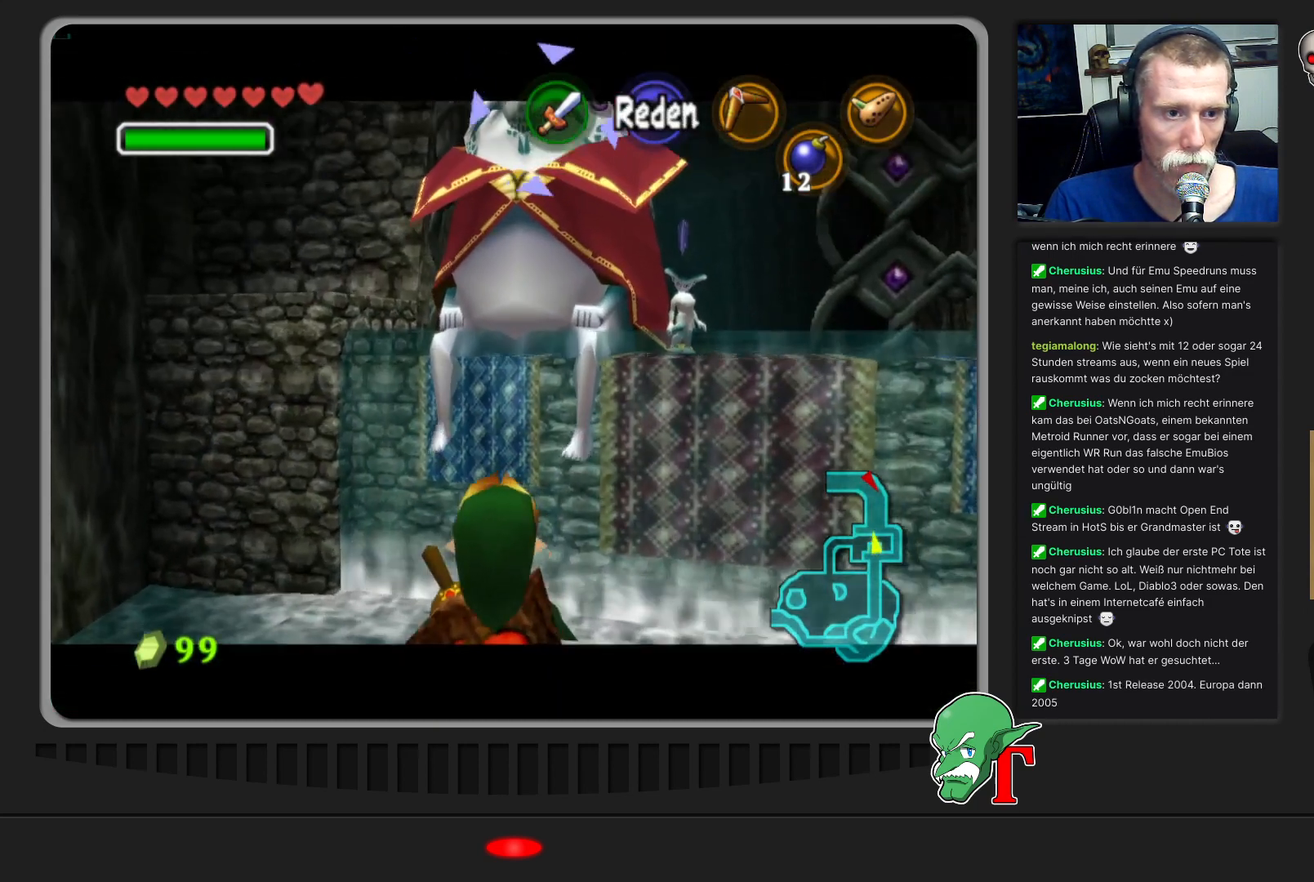
{"buttons": [], "left_stick": "center", "events": [[133, "A", "up"]]}
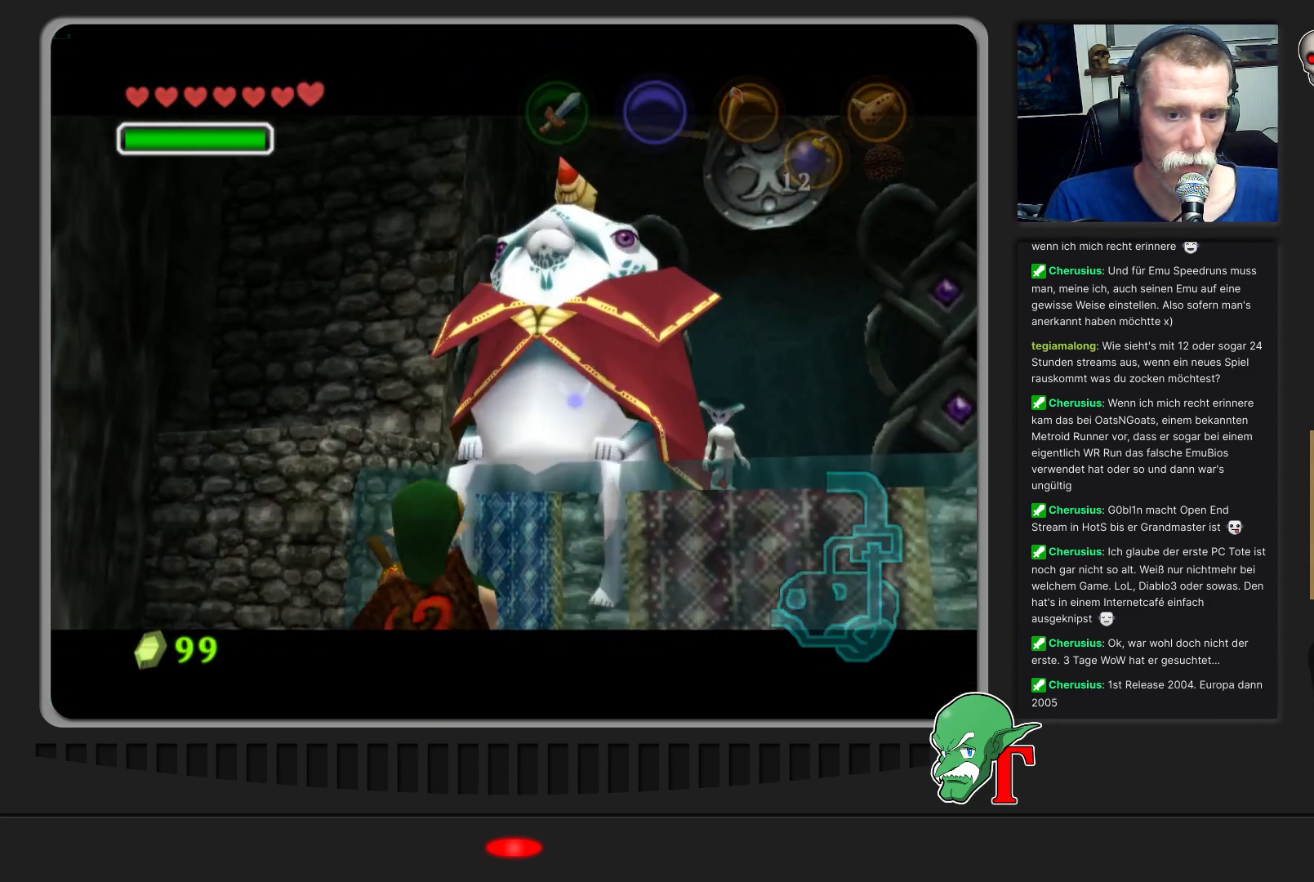
{"buttons": [], "left_stick": "center", "events": []}
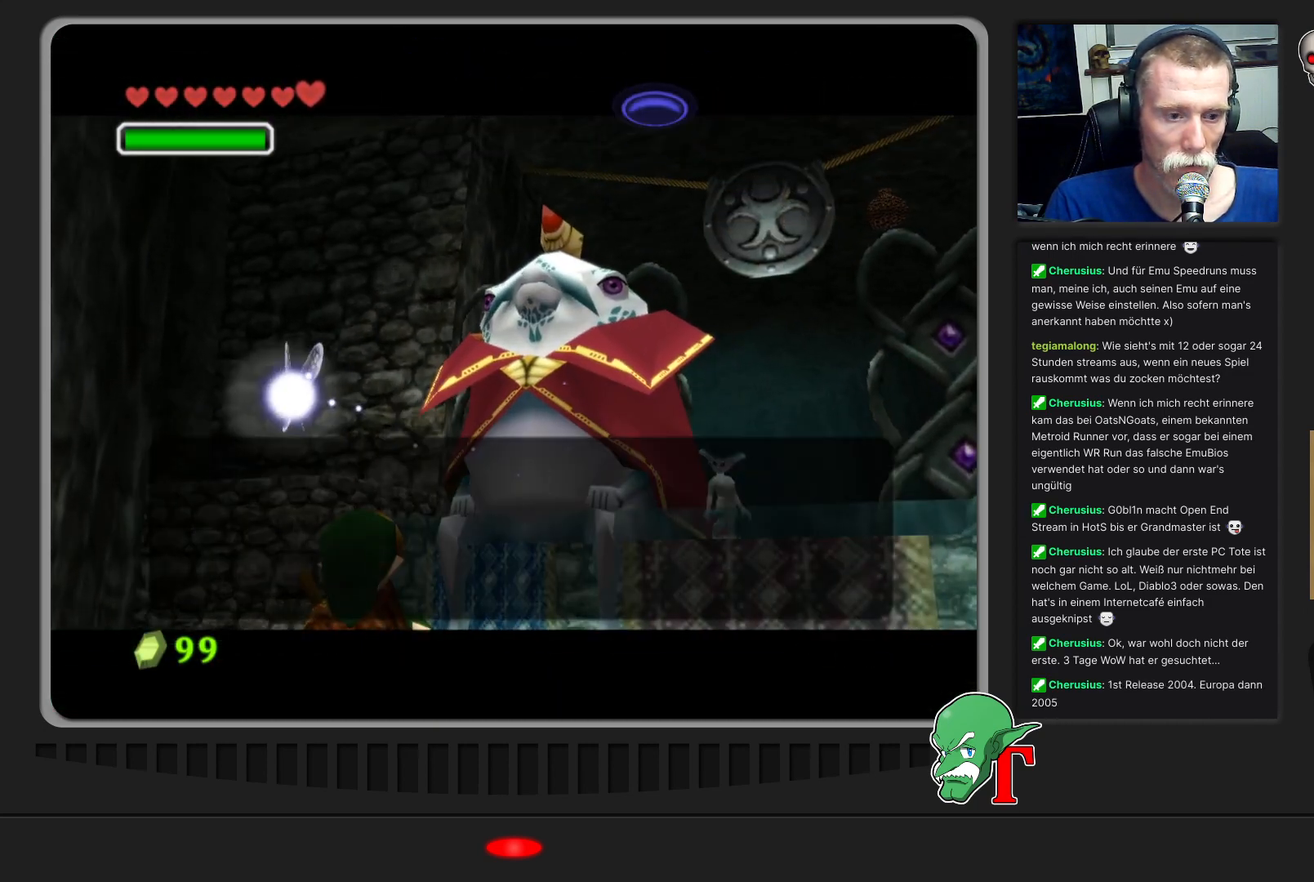
{"buttons": ["A"], "left_stick": "center", "events": [[500, "A", "down"]]}
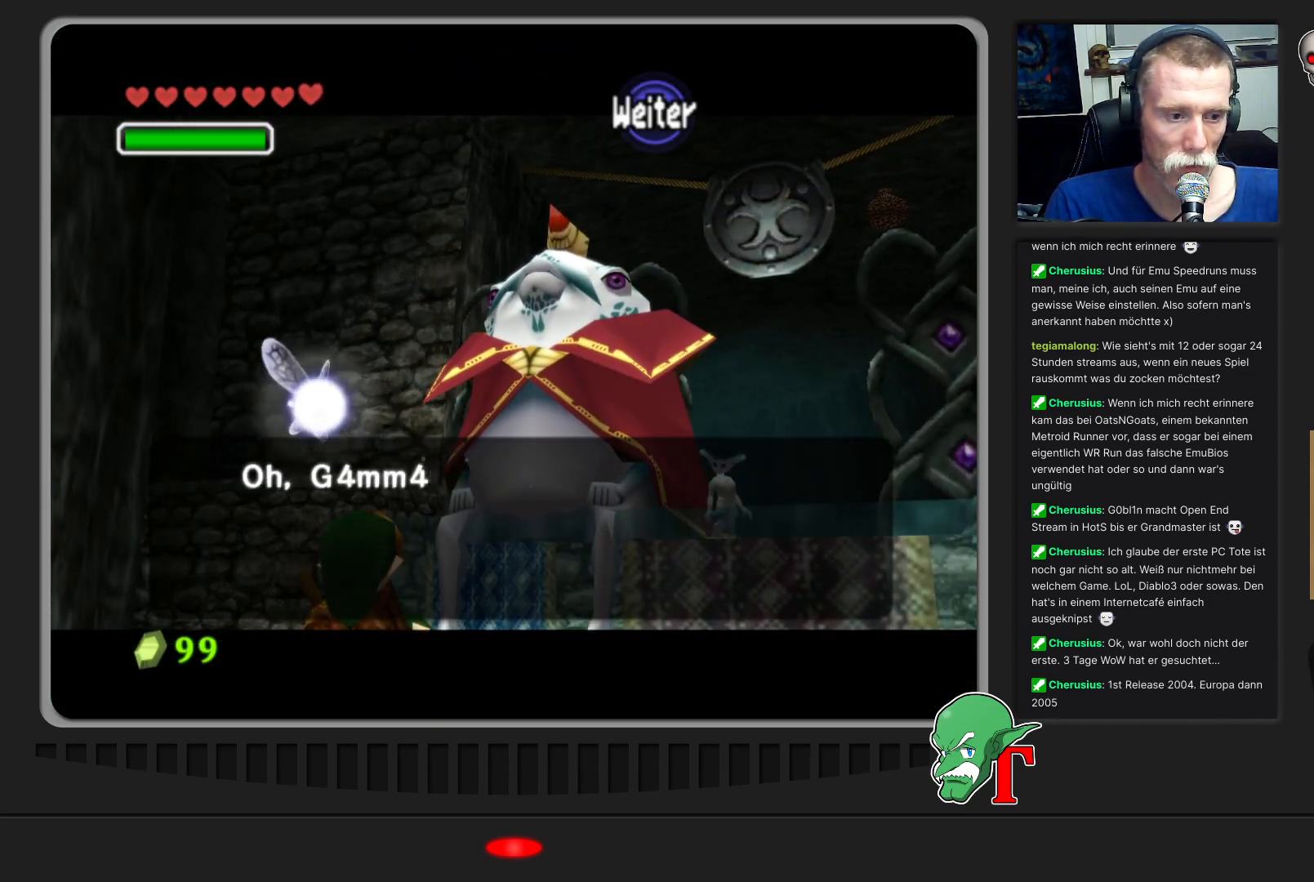
{"buttons": [], "left_stick": "center", "events": [[333, "A", "up"]]}
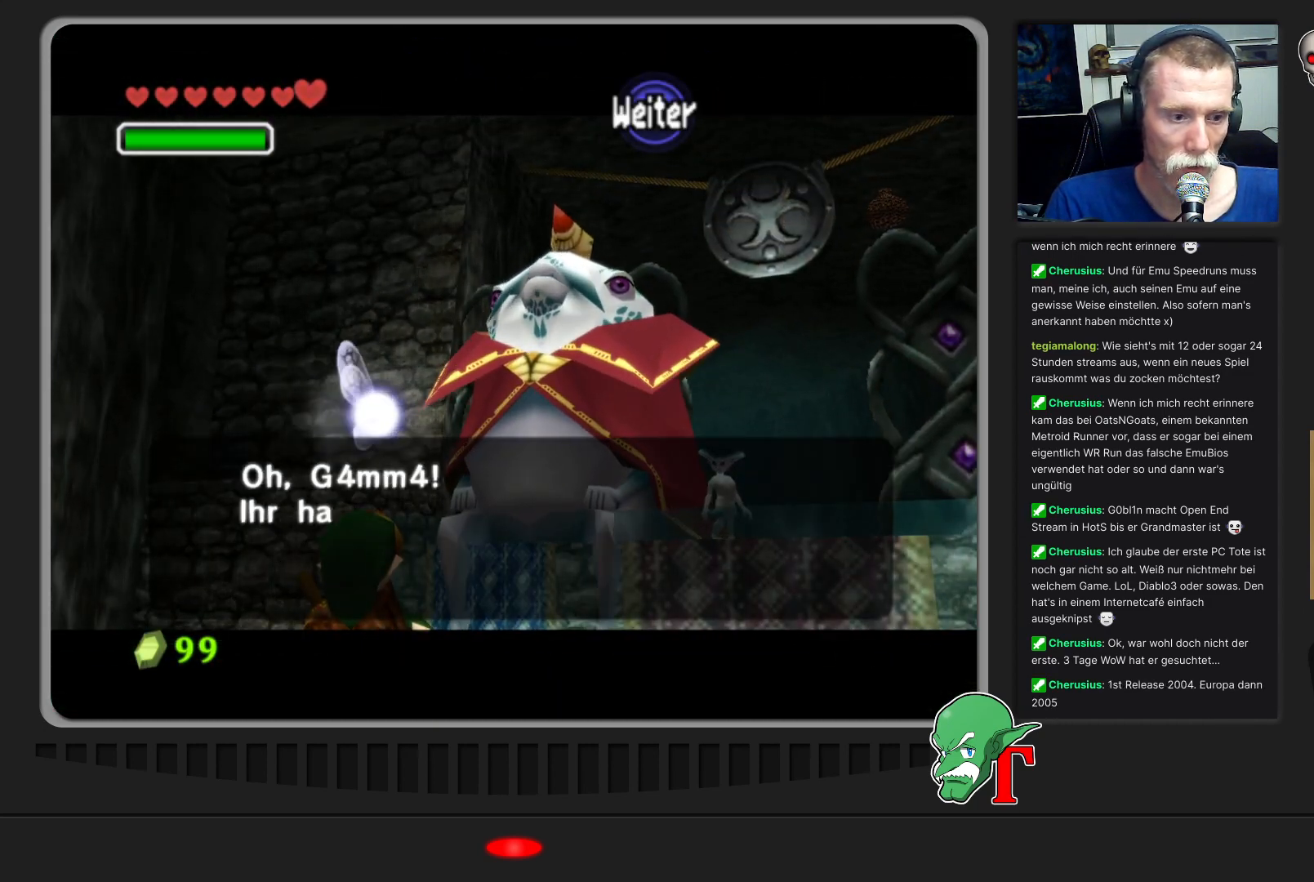
{"buttons": [], "left_stick": "center", "events": []}